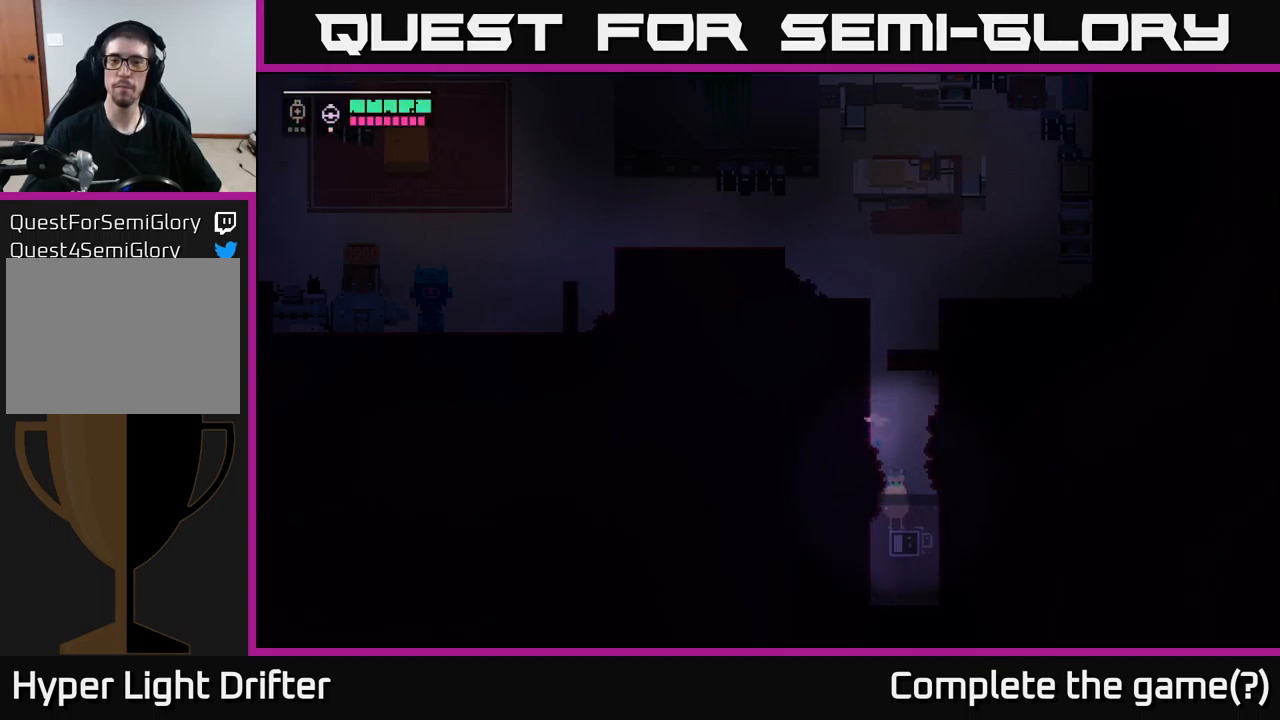
Gameplay with a controller (Xbox layout); each line is a JSON object with the inputs held at the frame after it. "events" lists button and stick changes between this image and that frame as [ms after this image, input, new state], when the widget could be followed in between.
{"buttons": ["Y"], "left_stick": "center", "right_stick": "center", "events": []}
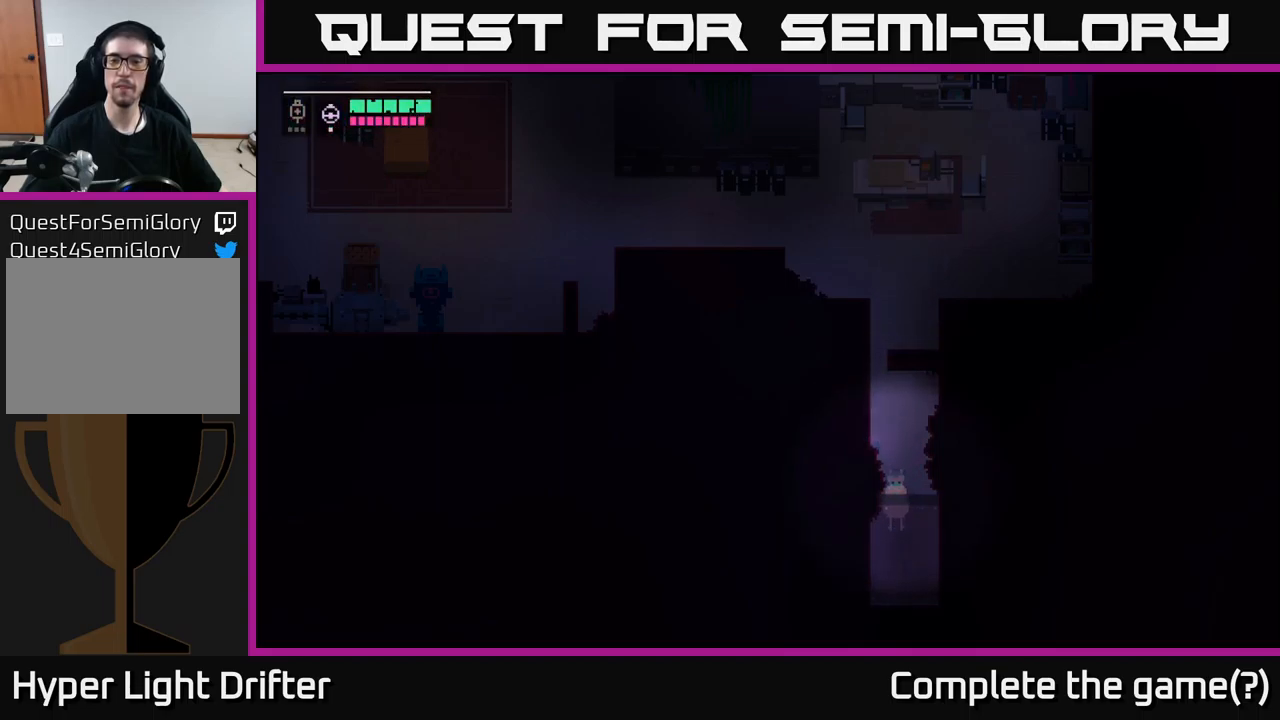
{"buttons": [], "left_stick": "down", "right_stick": "center", "events": [[200, "left_stick", "down"], [300, "Y", "up"]]}
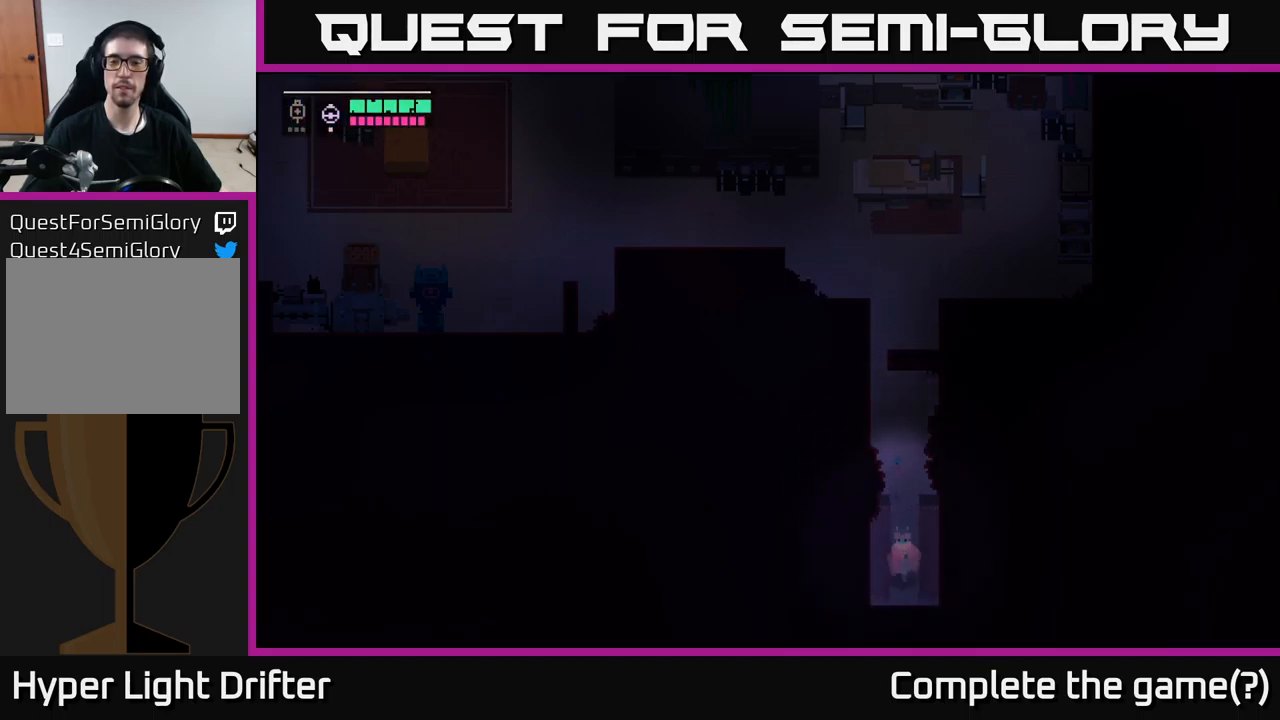
{"buttons": [], "left_stick": "down", "right_stick": "center", "events": []}
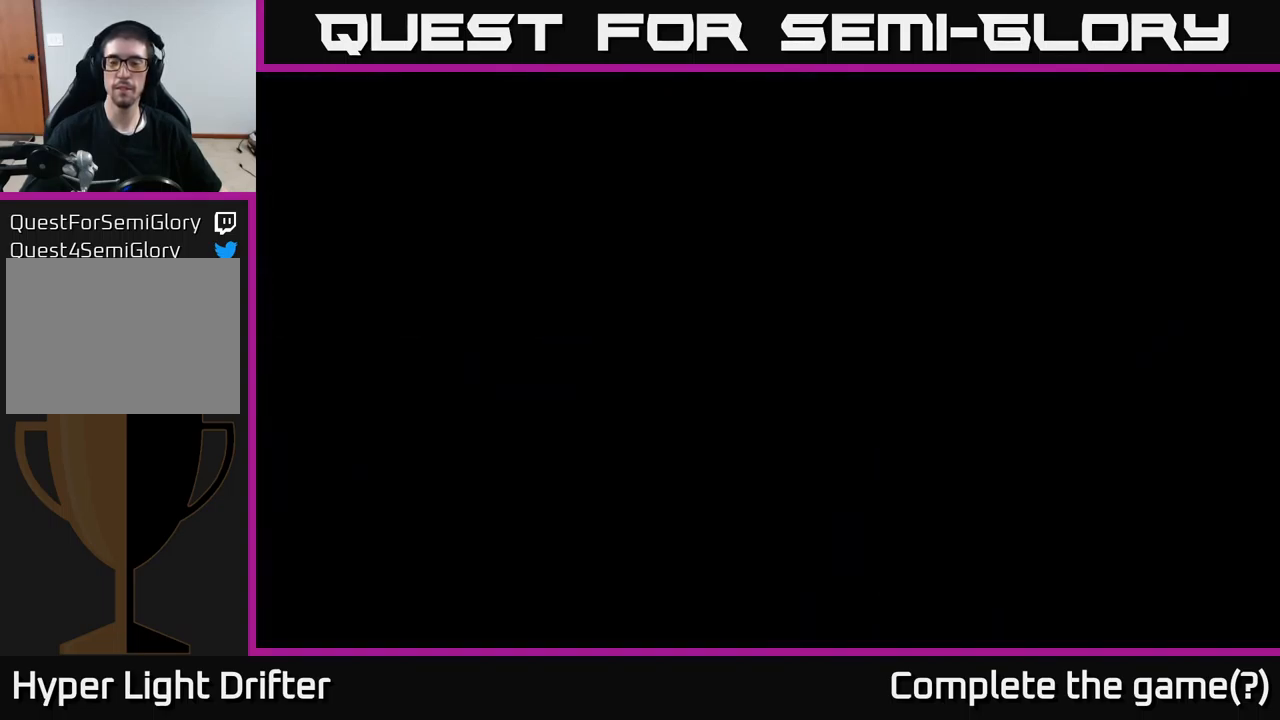
{"buttons": [], "left_stick": "center", "right_stick": "center", "events": [[267, "left_stick", "center"]]}
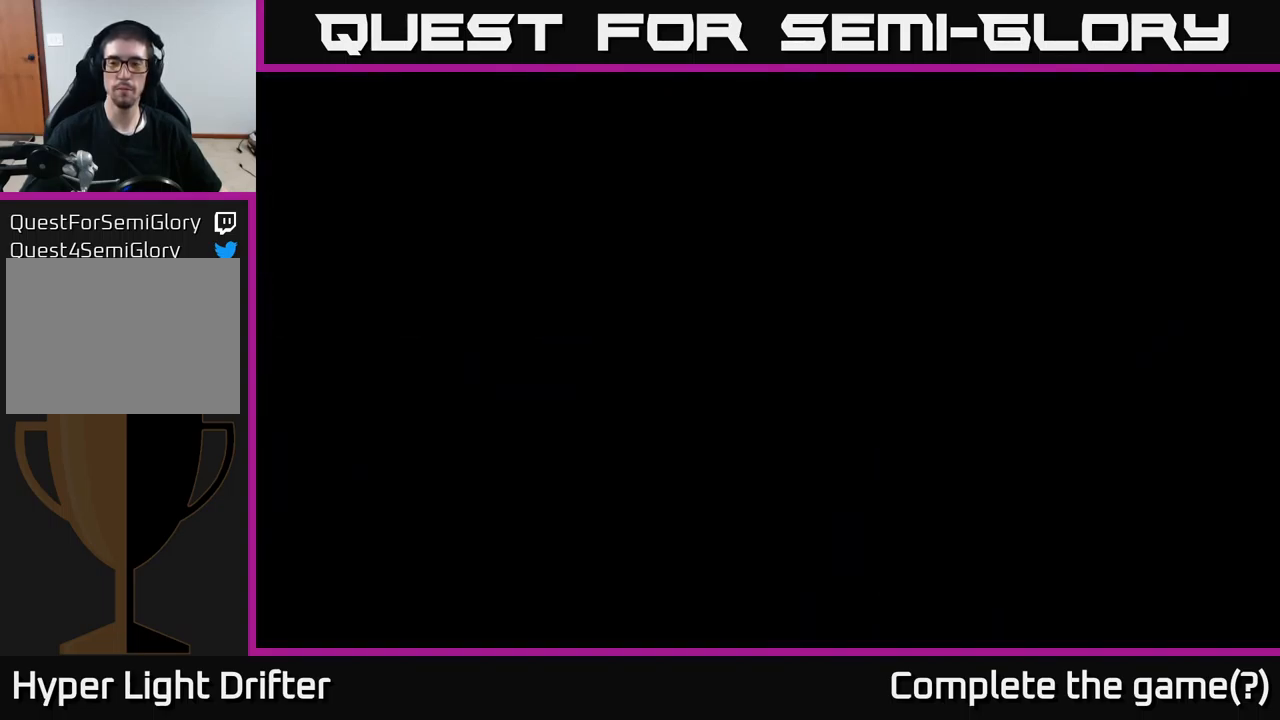
{"buttons": [], "left_stick": "right", "right_stick": "center", "events": [[17, "left_stick", "down-right"], [350, "left_stick", "right"]]}
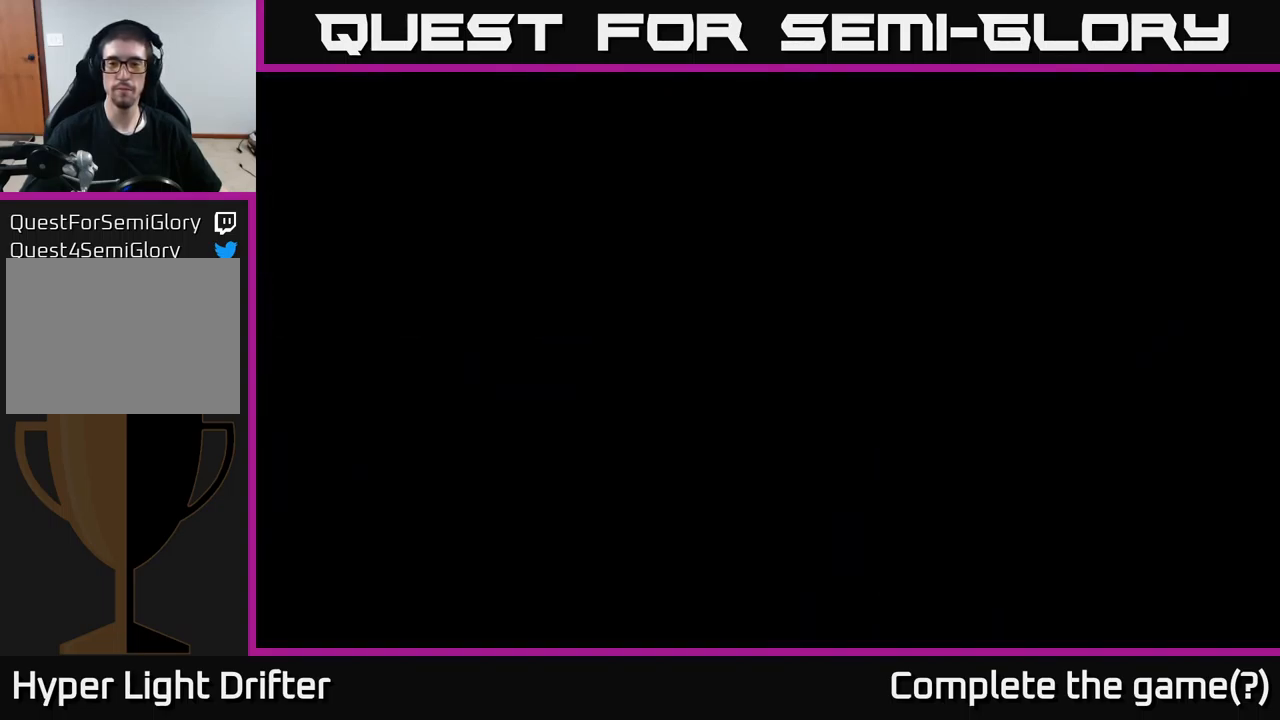
{"buttons": [], "left_stick": "center", "right_stick": "center", "events": [[267, "left_stick", "center"]]}
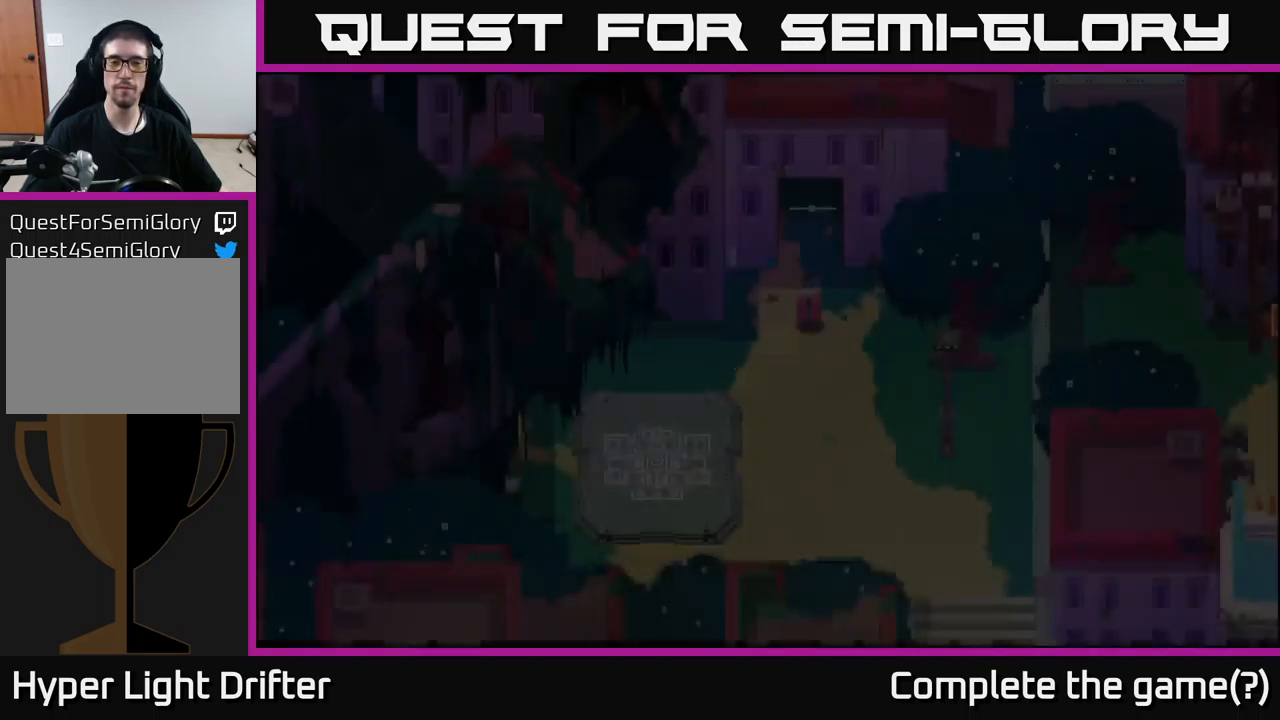
{"buttons": [], "left_stick": "down-right", "right_stick": "center", "events": [[250, "left_stick", "down-right"]]}
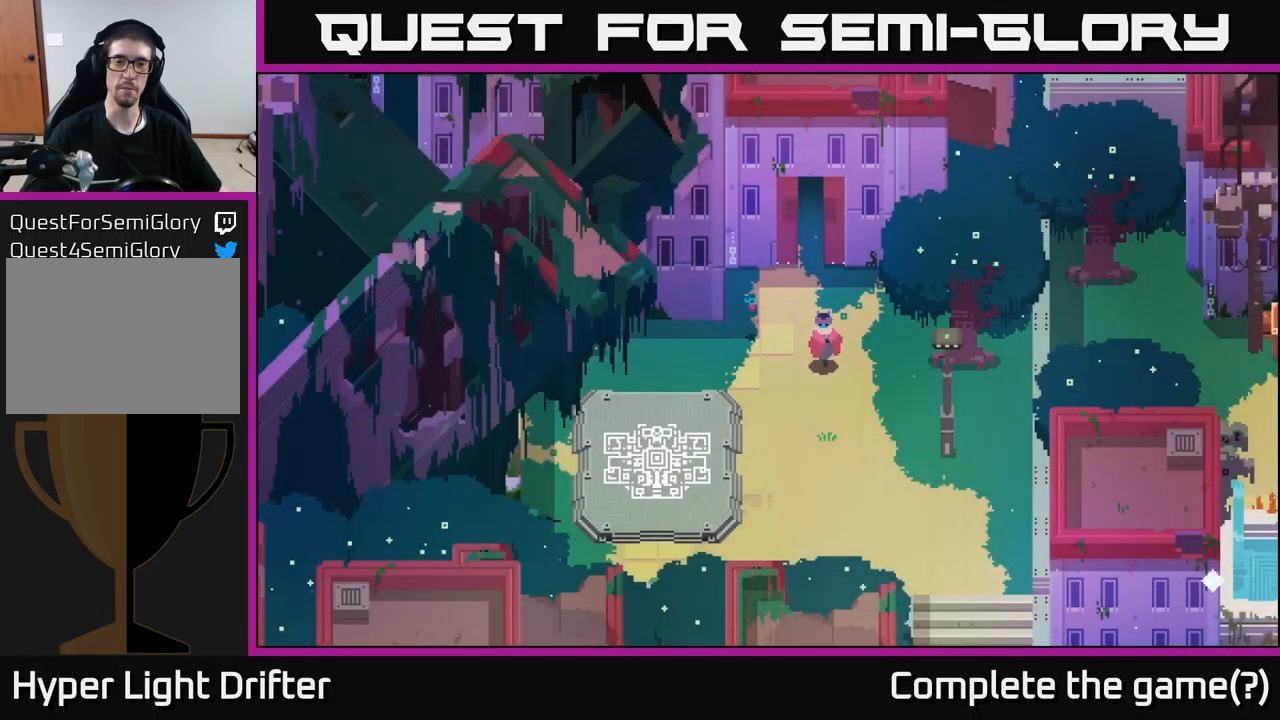
{"buttons": [], "left_stick": "down", "right_stick": "center", "events": [[117, "left_stick", "center"], [450, "left_stick", "down"]]}
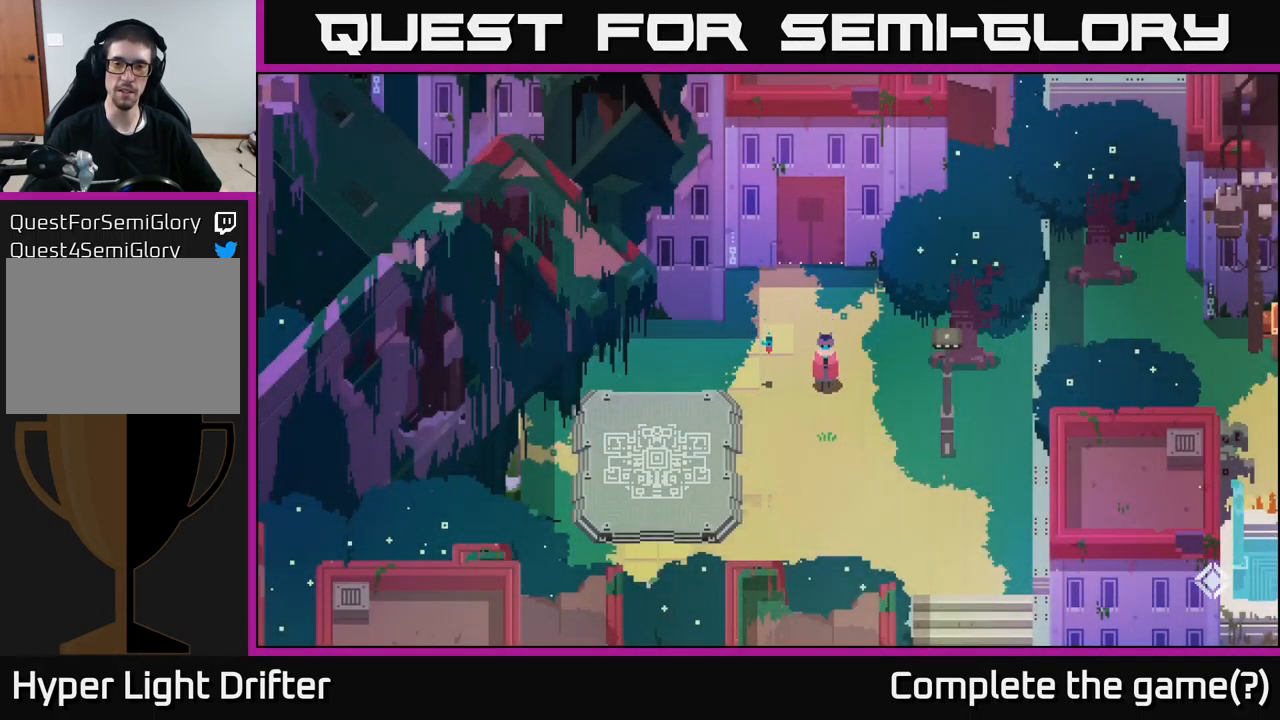
{"buttons": [], "left_stick": "center", "right_stick": "center", "events": [[317, "left_stick", "center"]]}
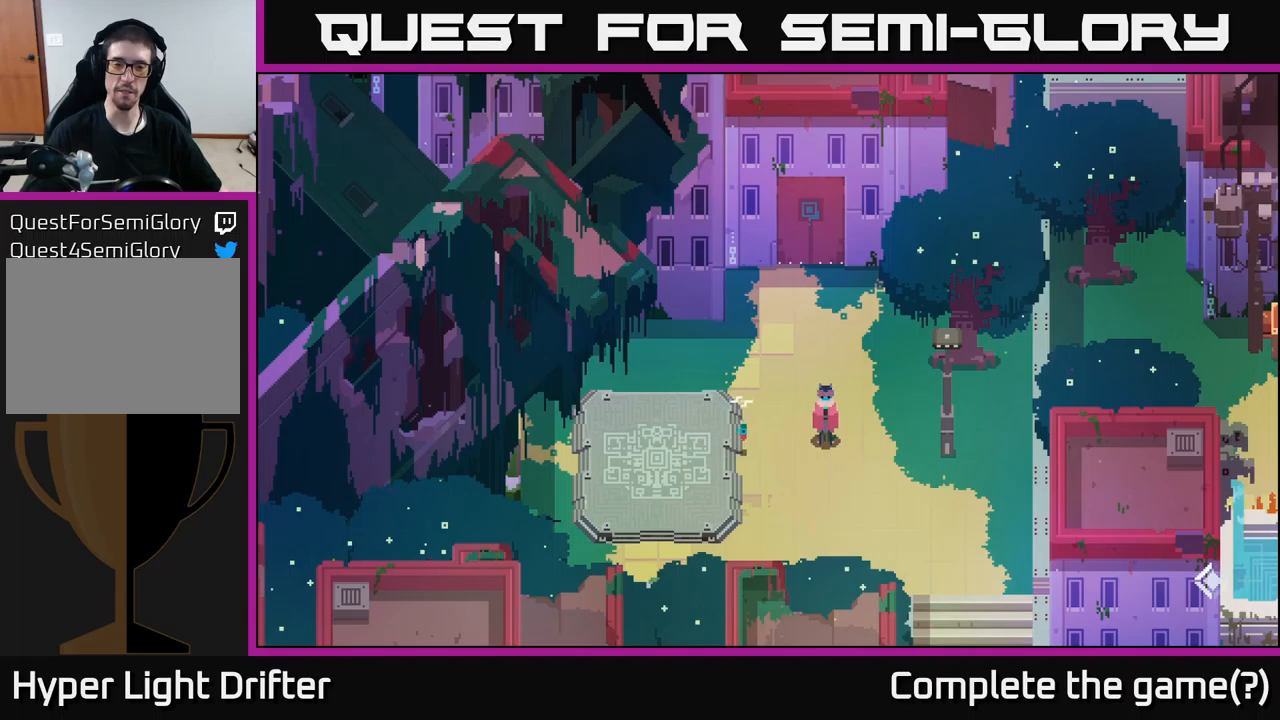
{"buttons": [], "left_stick": "center", "right_stick": "center", "events": []}
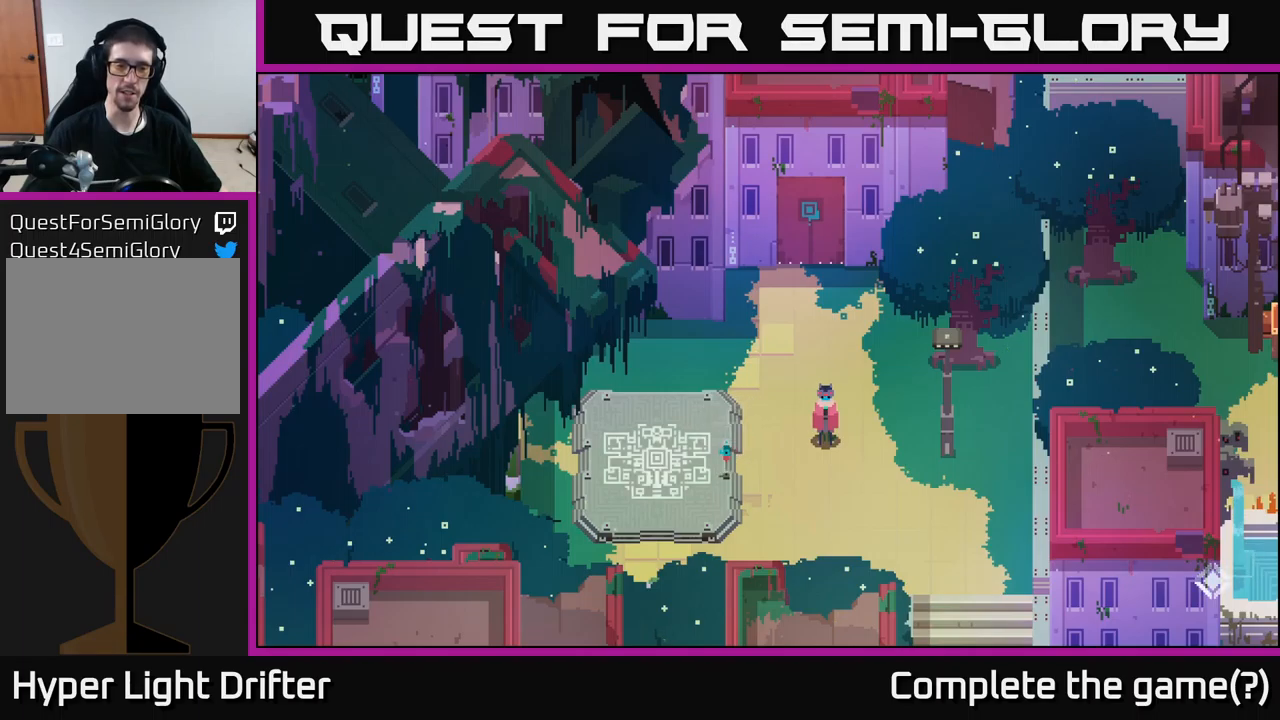
{"buttons": [], "left_stick": "right", "right_stick": "center", "events": [[66, "left_stick", "down"], [300, "left_stick", "down-left"], [466, "left_stick", "right"]]}
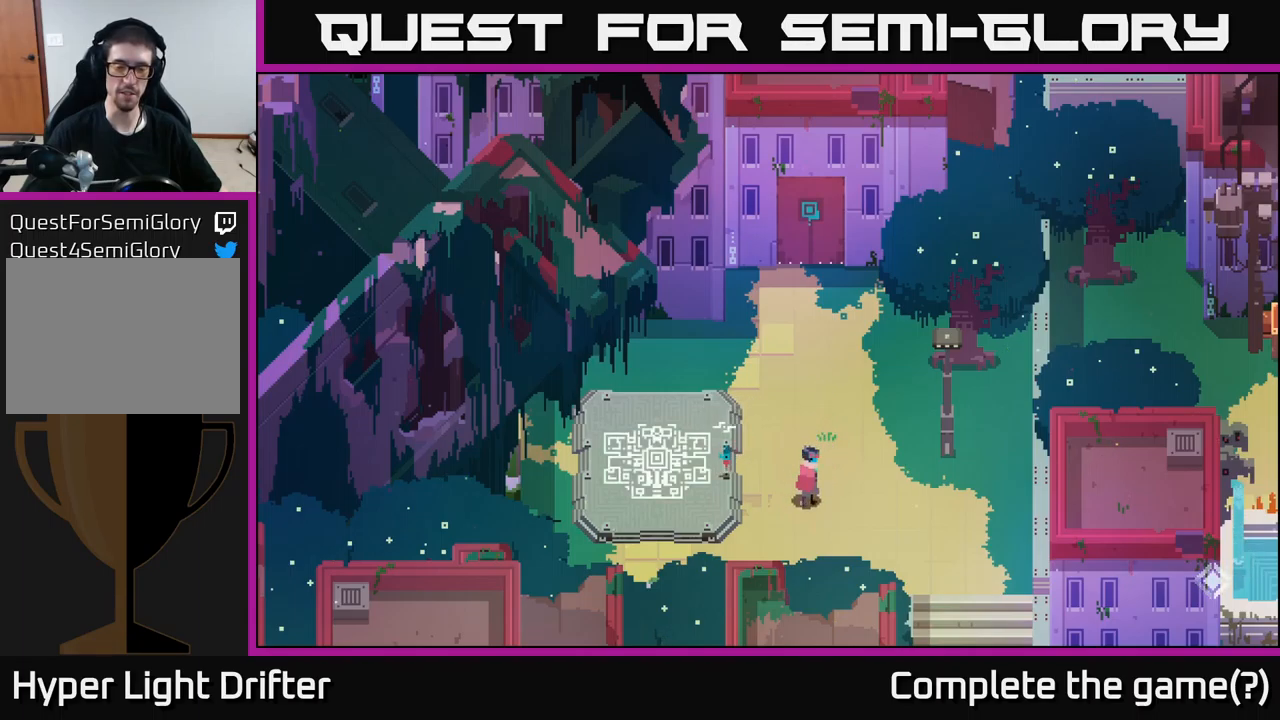
{"buttons": [], "left_stick": "down-right", "right_stick": "center", "events": [[450, "left_stick", "down-right"]]}
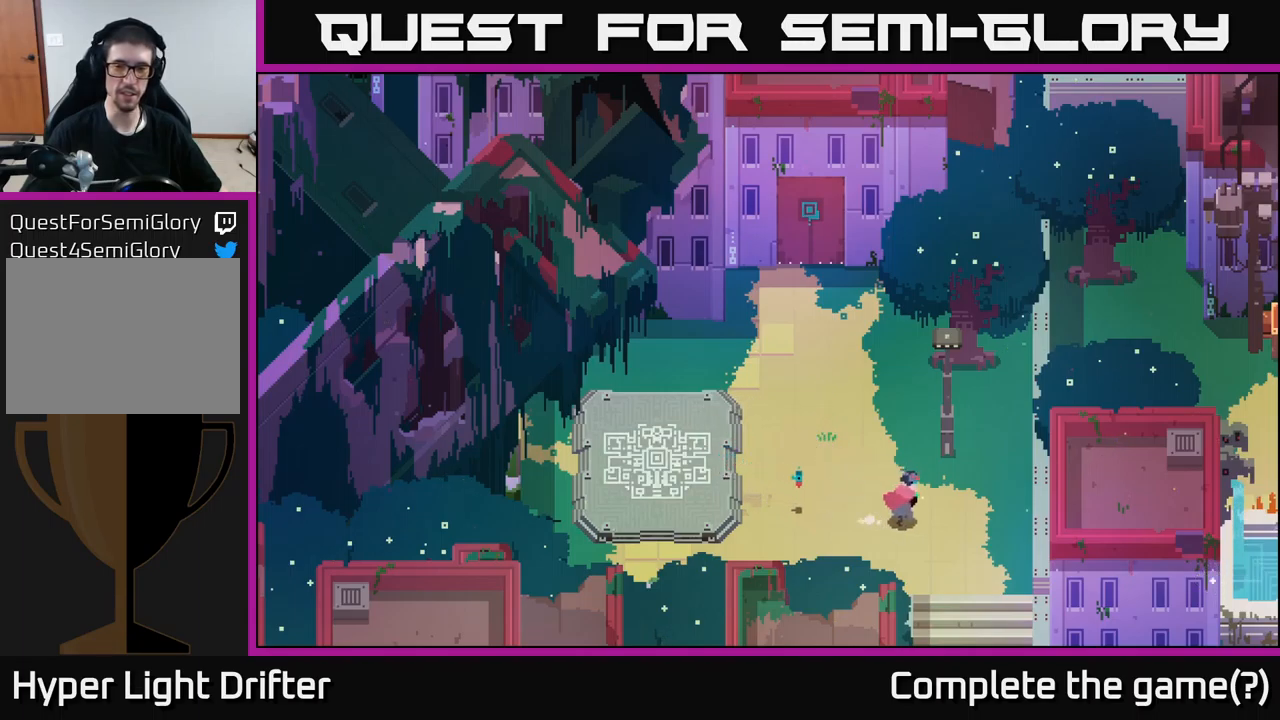
{"buttons": ["A"], "left_stick": "down", "right_stick": "center", "events": [[83, "A", "down"], [216, "left_stick", "down"], [233, "A", "up"], [400, "A", "down"]]}
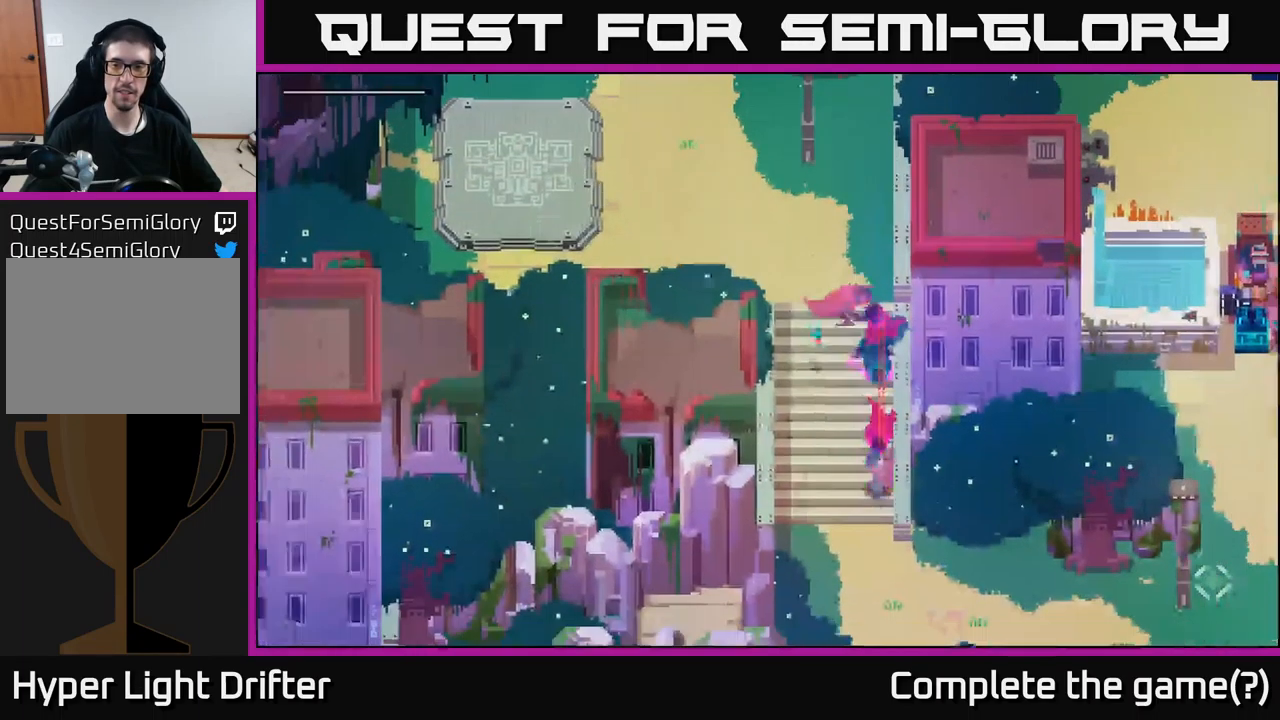
{"buttons": [], "left_stick": "down", "right_stick": "center", "events": [[33, "A", "up"]]}
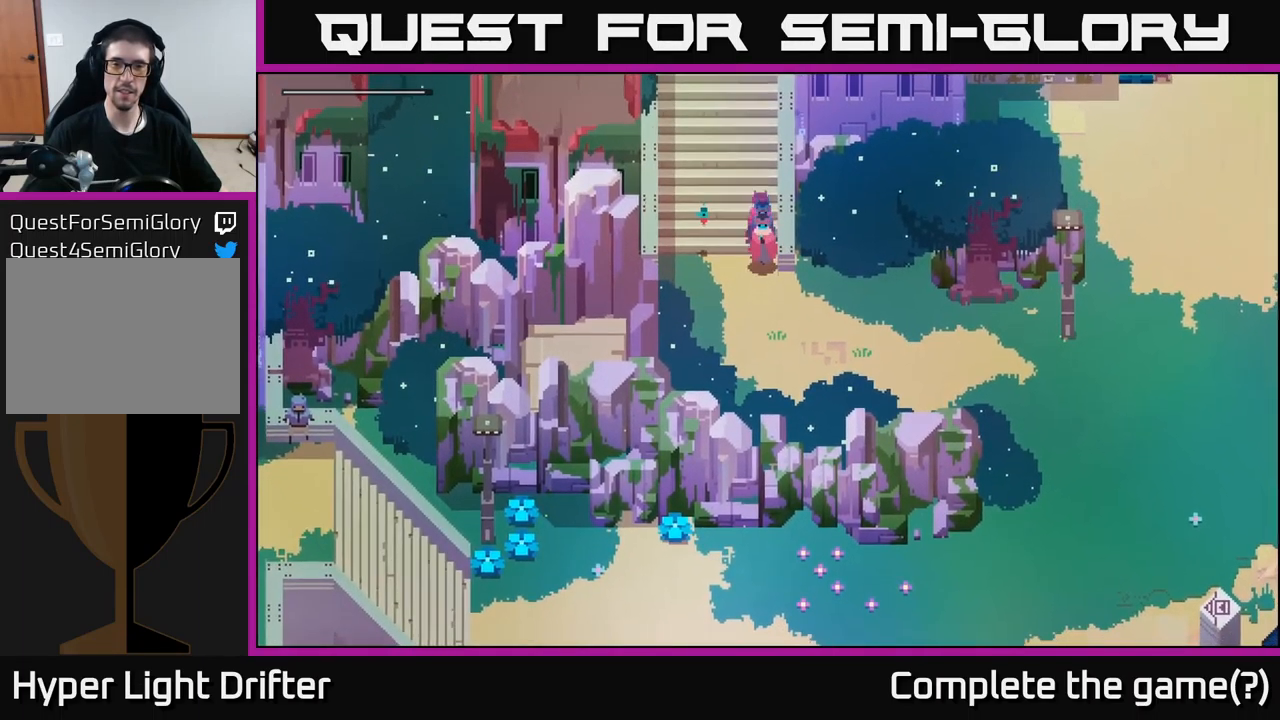
{"buttons": [], "left_stick": "right", "right_stick": "center", "events": [[100, "left_stick", "down-right"], [350, "left_stick", "right"]]}
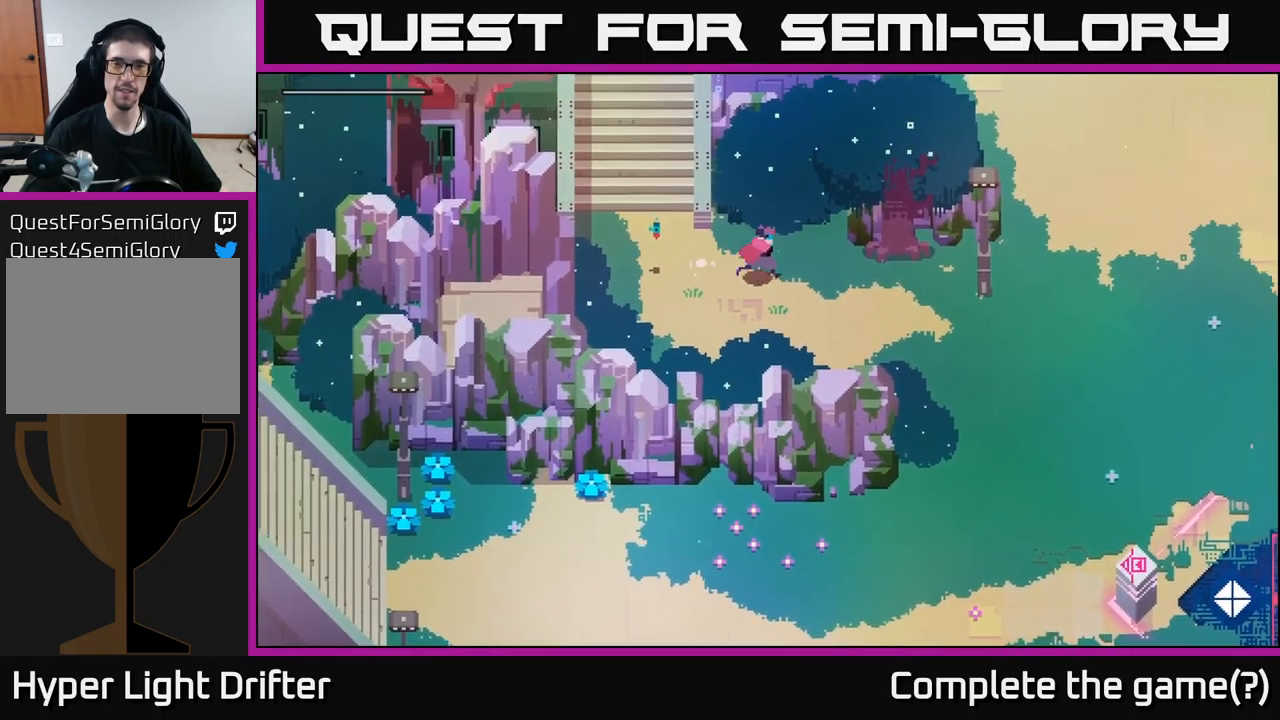
{"buttons": [], "left_stick": "right", "right_stick": "center", "events": []}
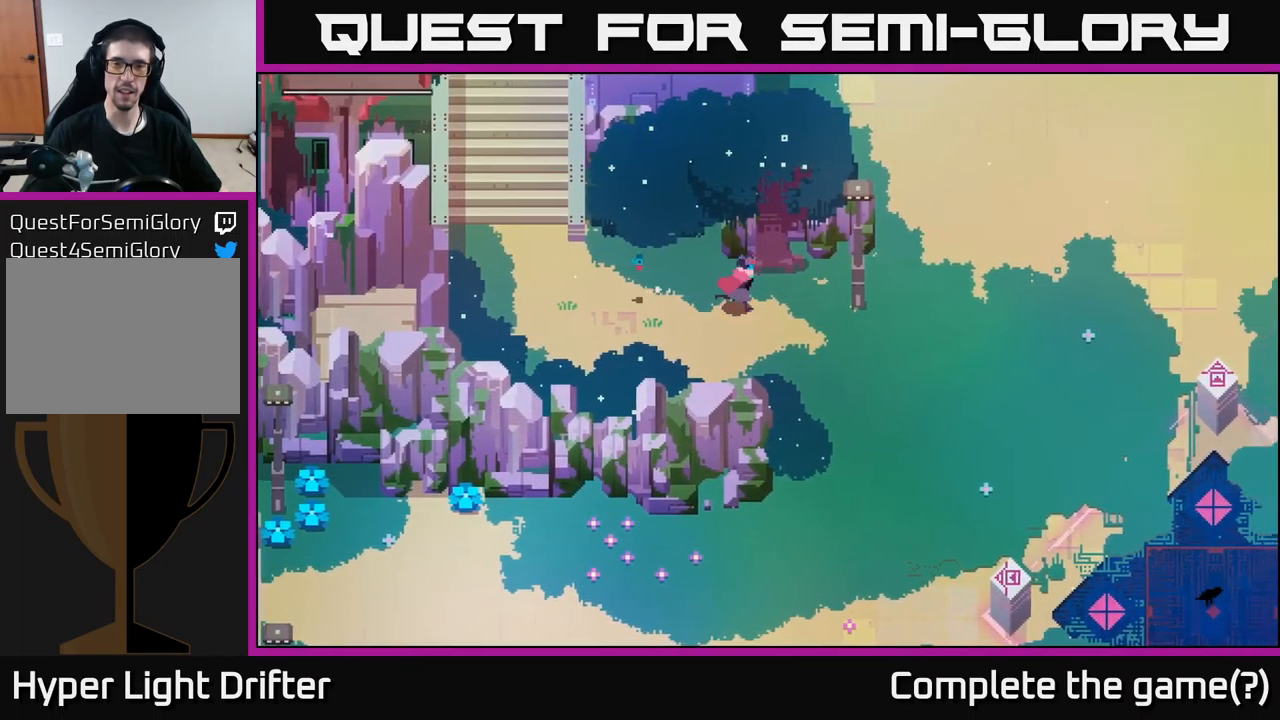
{"buttons": [], "left_stick": "right", "right_stick": "center", "events": [[116, "left_stick", "down-right"], [400, "left_stick", "right"]]}
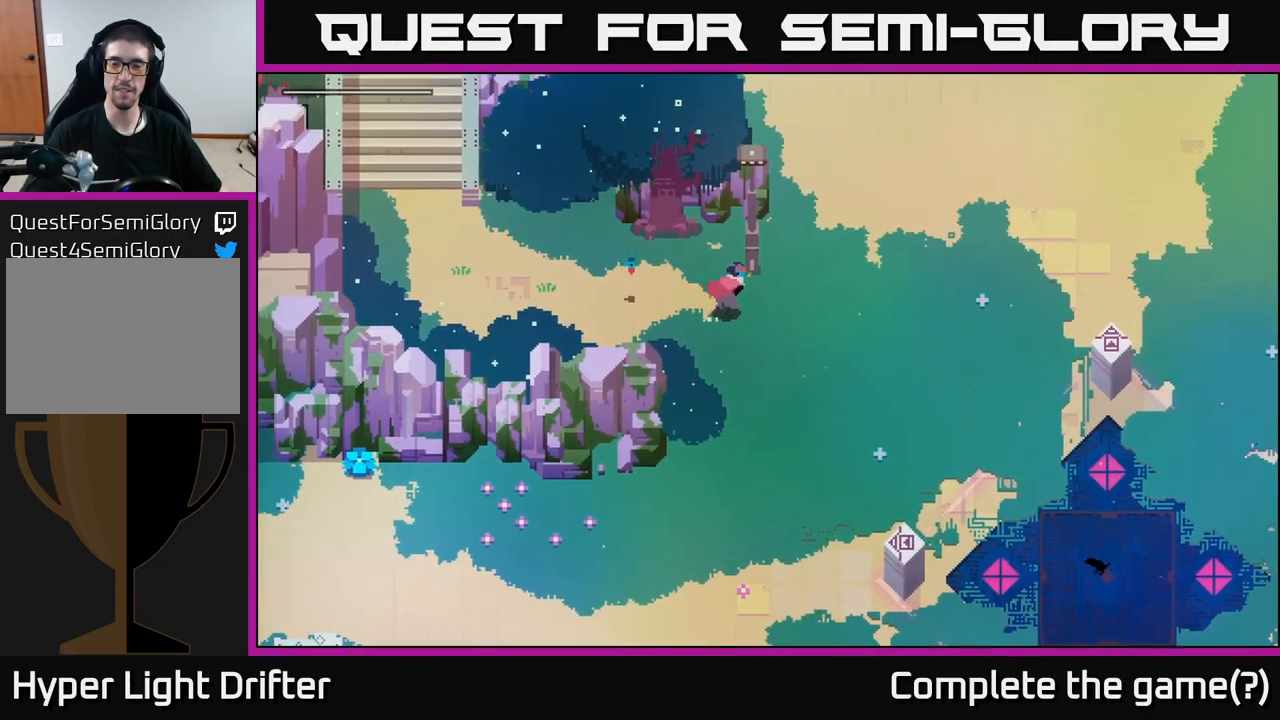
{"buttons": [], "left_stick": "right", "right_stick": "center", "events": [[66, "A", "down"], [183, "A", "up"]]}
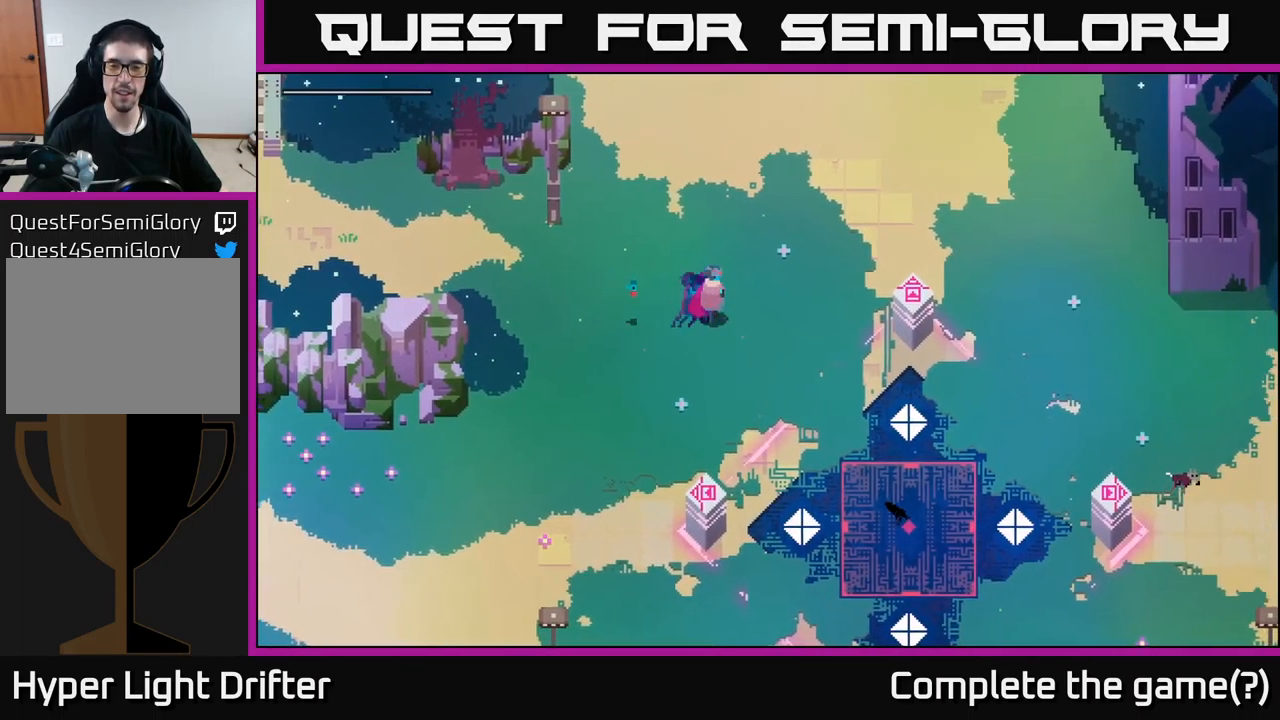
{"buttons": ["A"], "left_stick": "right", "right_stick": "center", "events": [[350, "A", "down"]]}
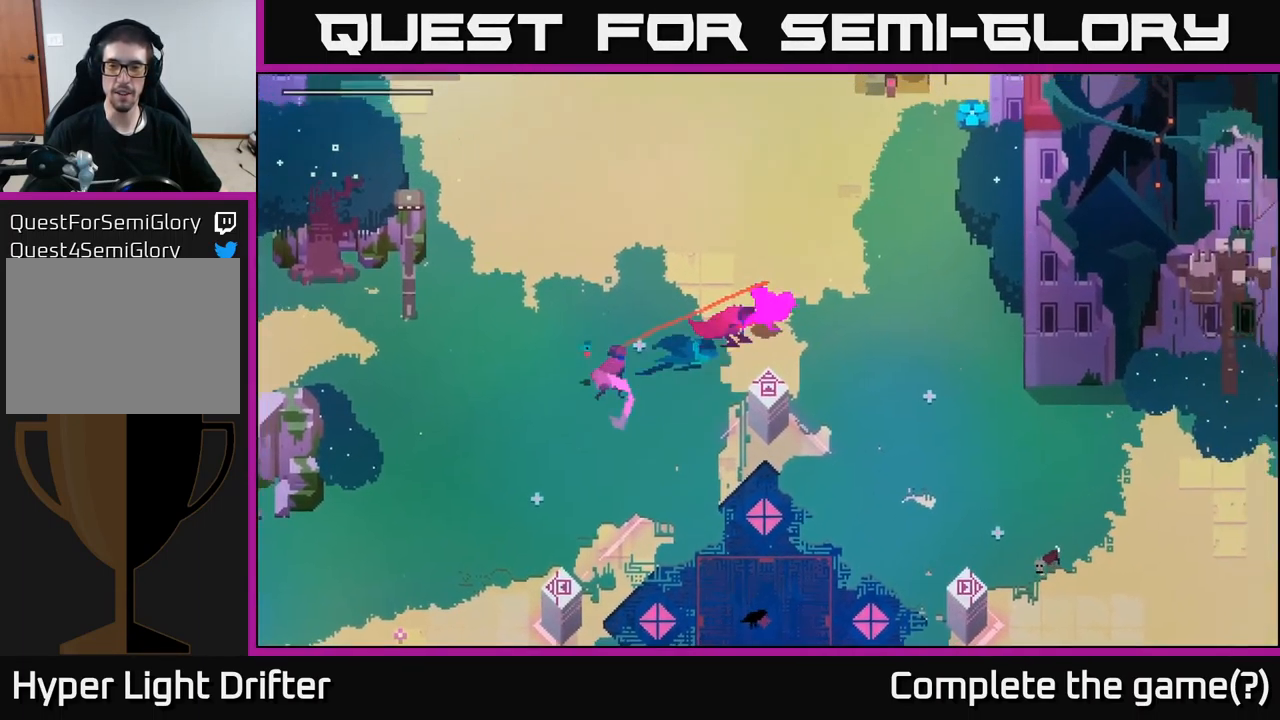
{"buttons": [], "left_stick": "down-right", "right_stick": "center", "events": [[16, "A", "up"], [67, "left_stick", "down-right"], [200, "A", "down"], [333, "A", "up"]]}
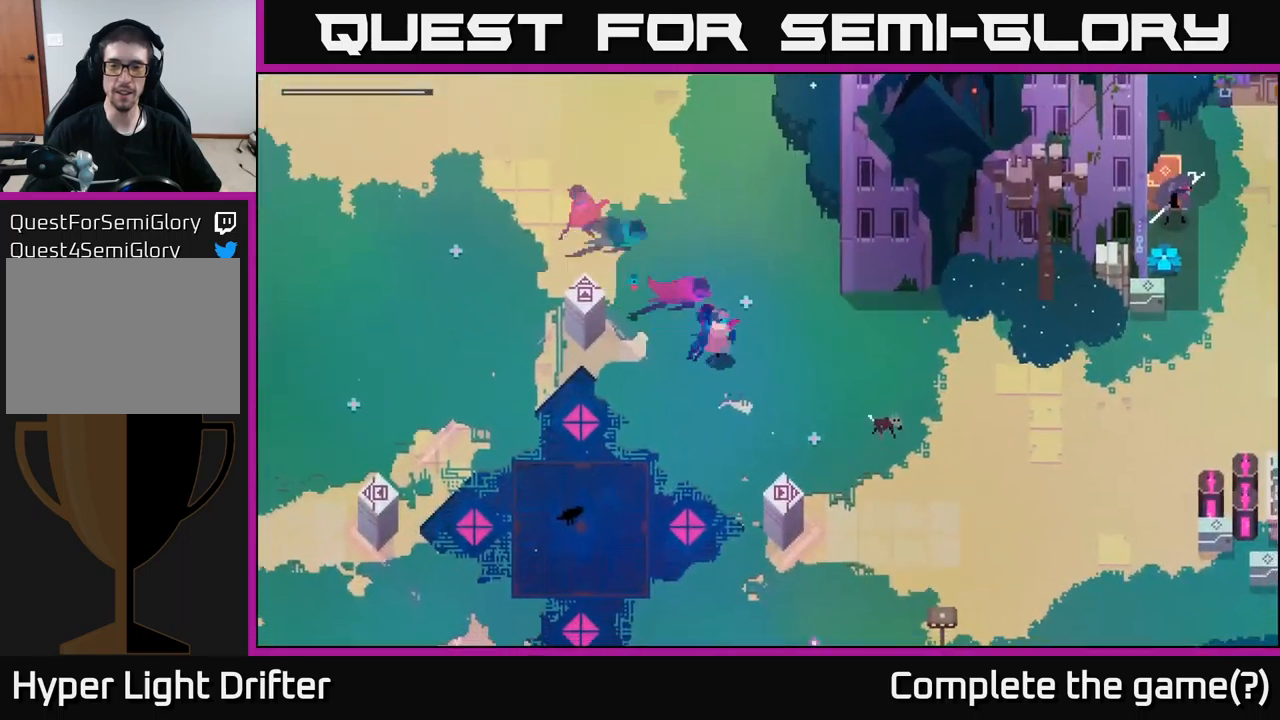
{"buttons": [], "left_stick": "right", "right_stick": "center", "events": [[383, "left_stick", "right"]]}
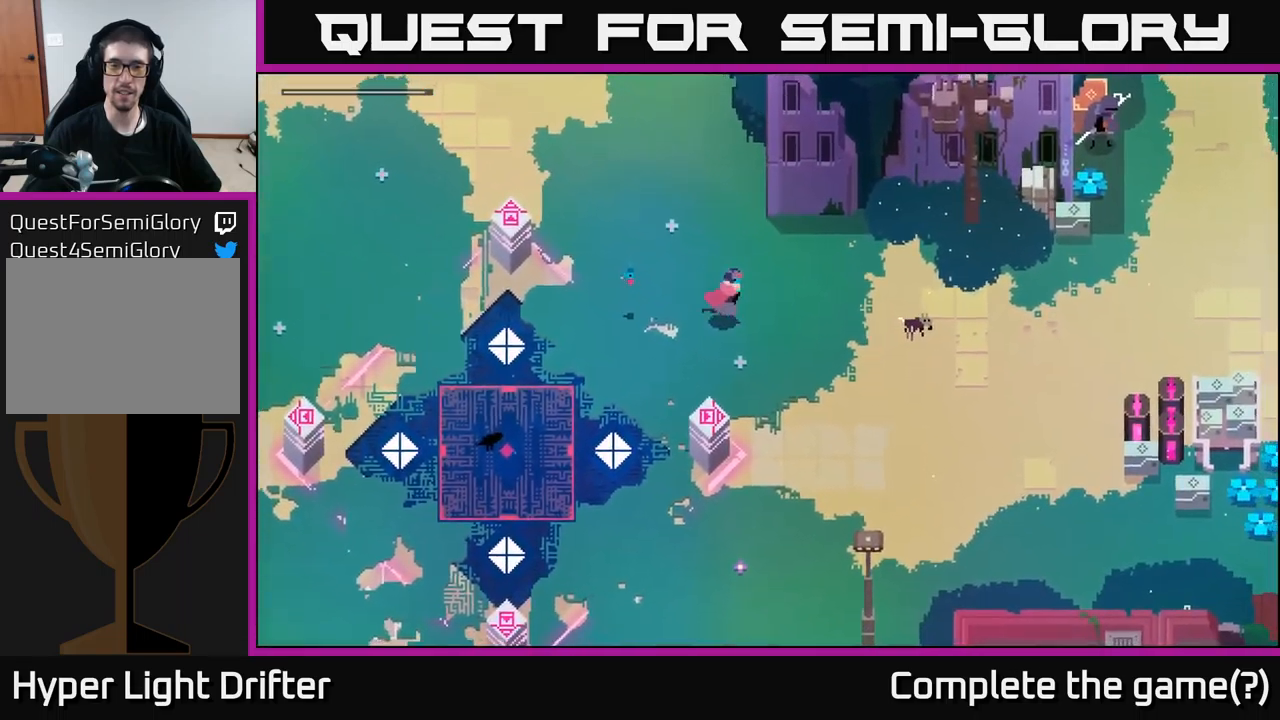
{"buttons": [], "left_stick": "right", "right_stick": "center", "events": []}
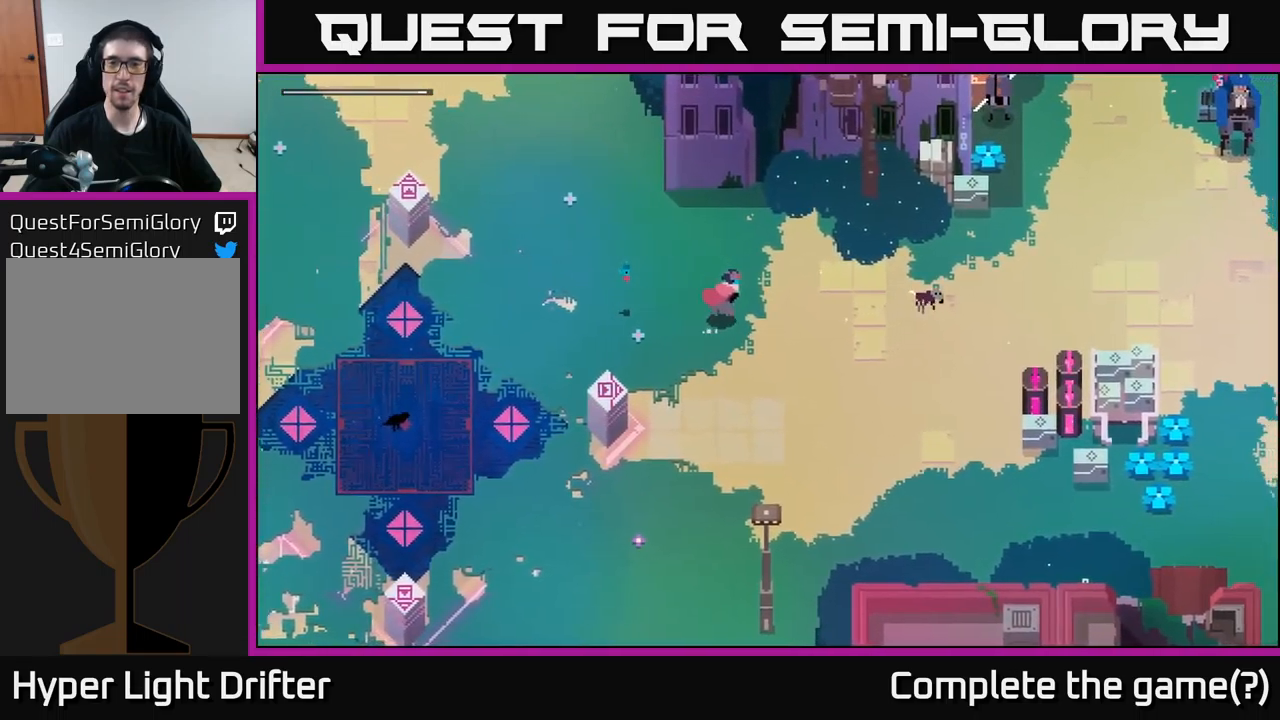
{"buttons": [], "left_stick": "right", "right_stick": "center", "events": []}
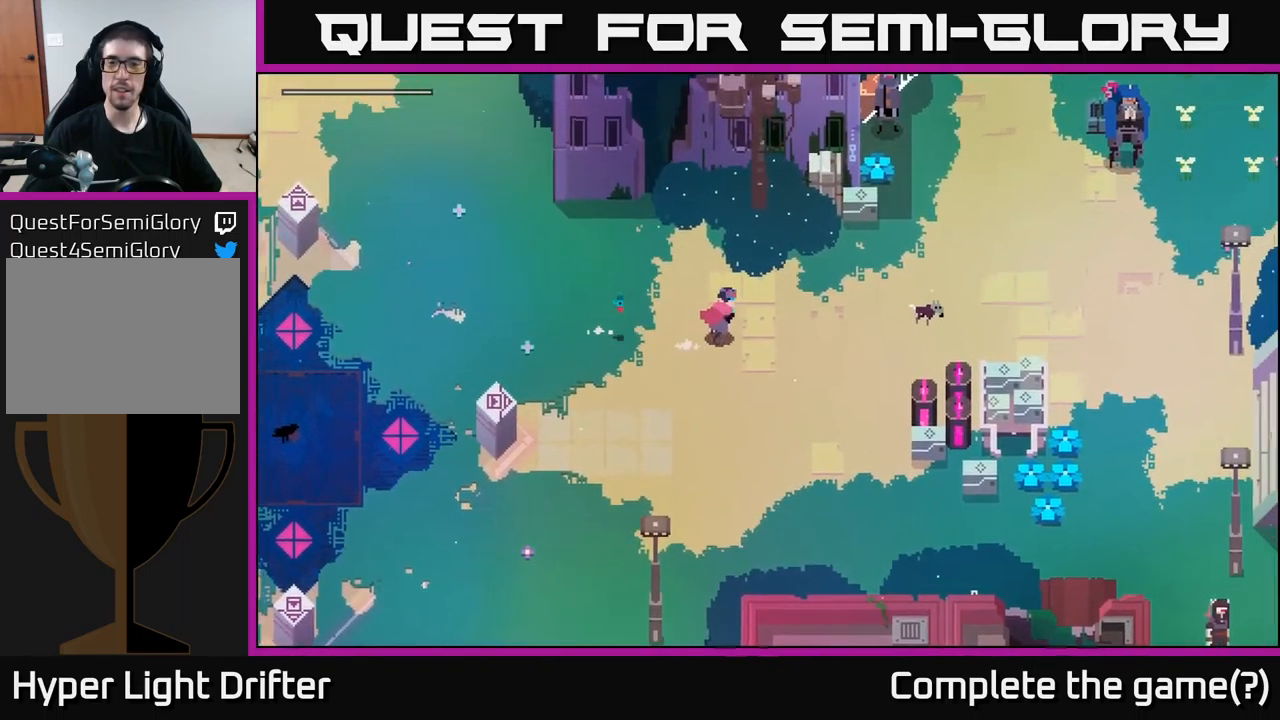
{"buttons": [], "left_stick": "right", "right_stick": "center", "events": [[117, "left_stick", "center"], [333, "left_stick", "right"]]}
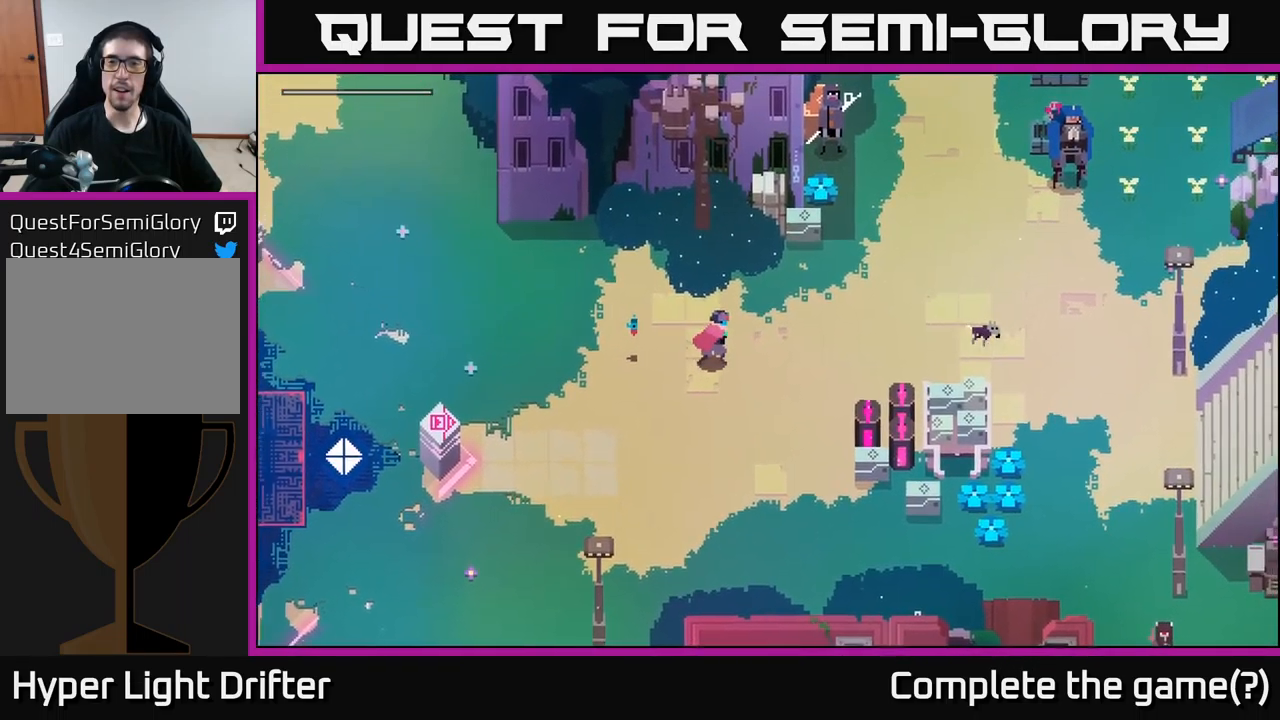
{"buttons": [], "left_stick": "up-right", "right_stick": "center", "events": [[150, "left_stick", "up-right"], [283, "A", "down"], [450, "A", "up"]]}